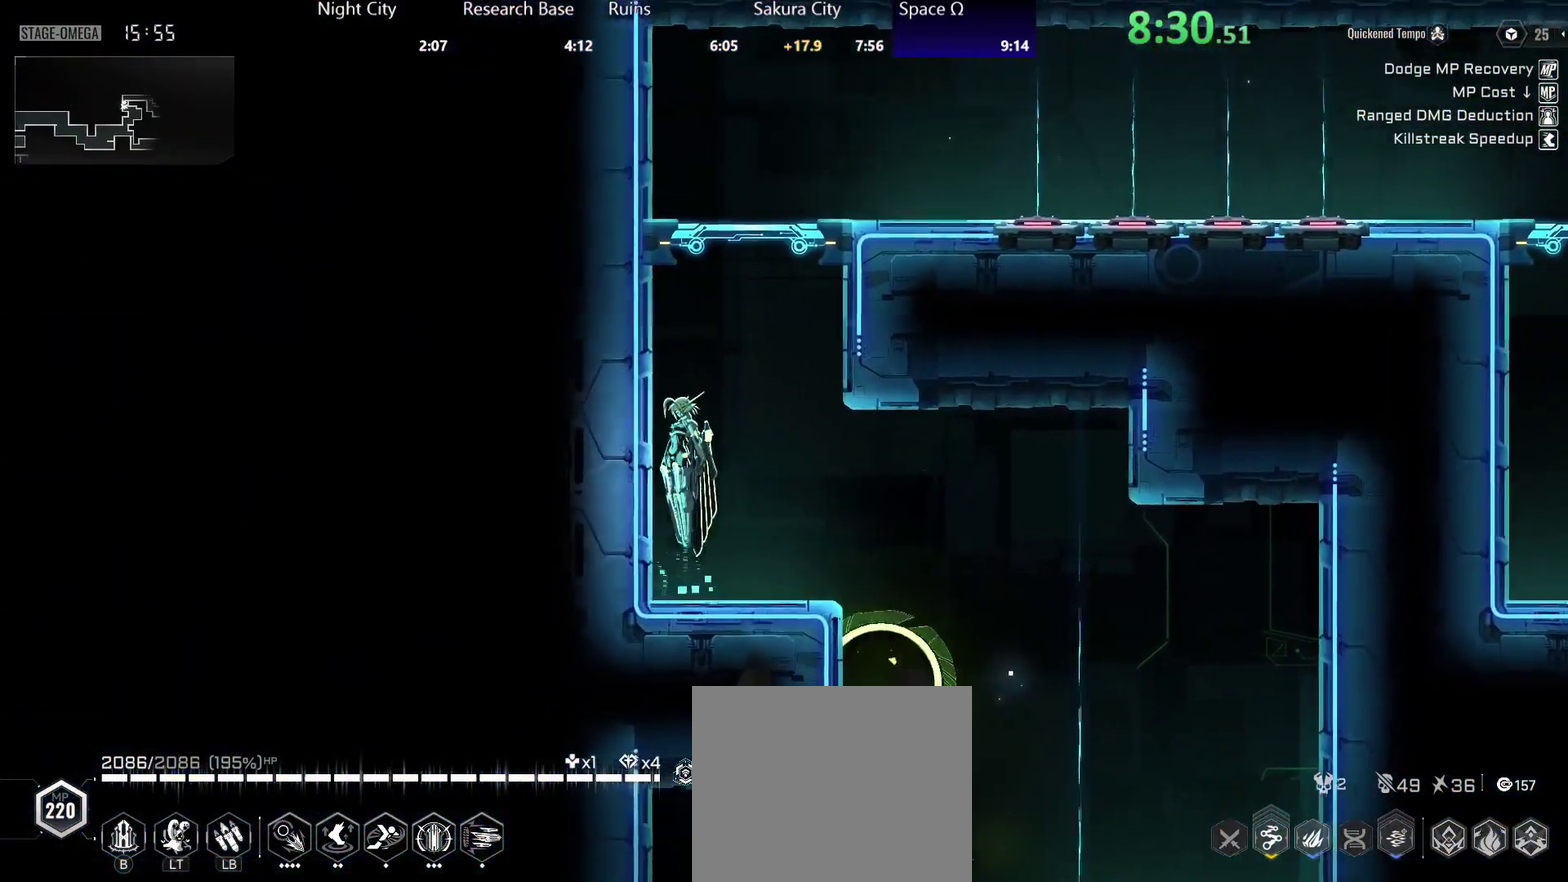
Gameplay with a controller (Xbox layout); each line is a JSON object with the inputs held at the frame after it. "button_events" lists button changes between this image and that frame as [ms after this image, input, new state], when the widget could be followed in between (sticks are given only as held states). Not read: L2 SELECT START TOUCHPAD.
{"buttons": [], "left_stick": "right", "right_stick": "center", "button_events": [[67, "A", "up"], [150, "A", "down"], [350, "A", "up"], [417, "R2", "down"], [500, "R2", "up"]]}
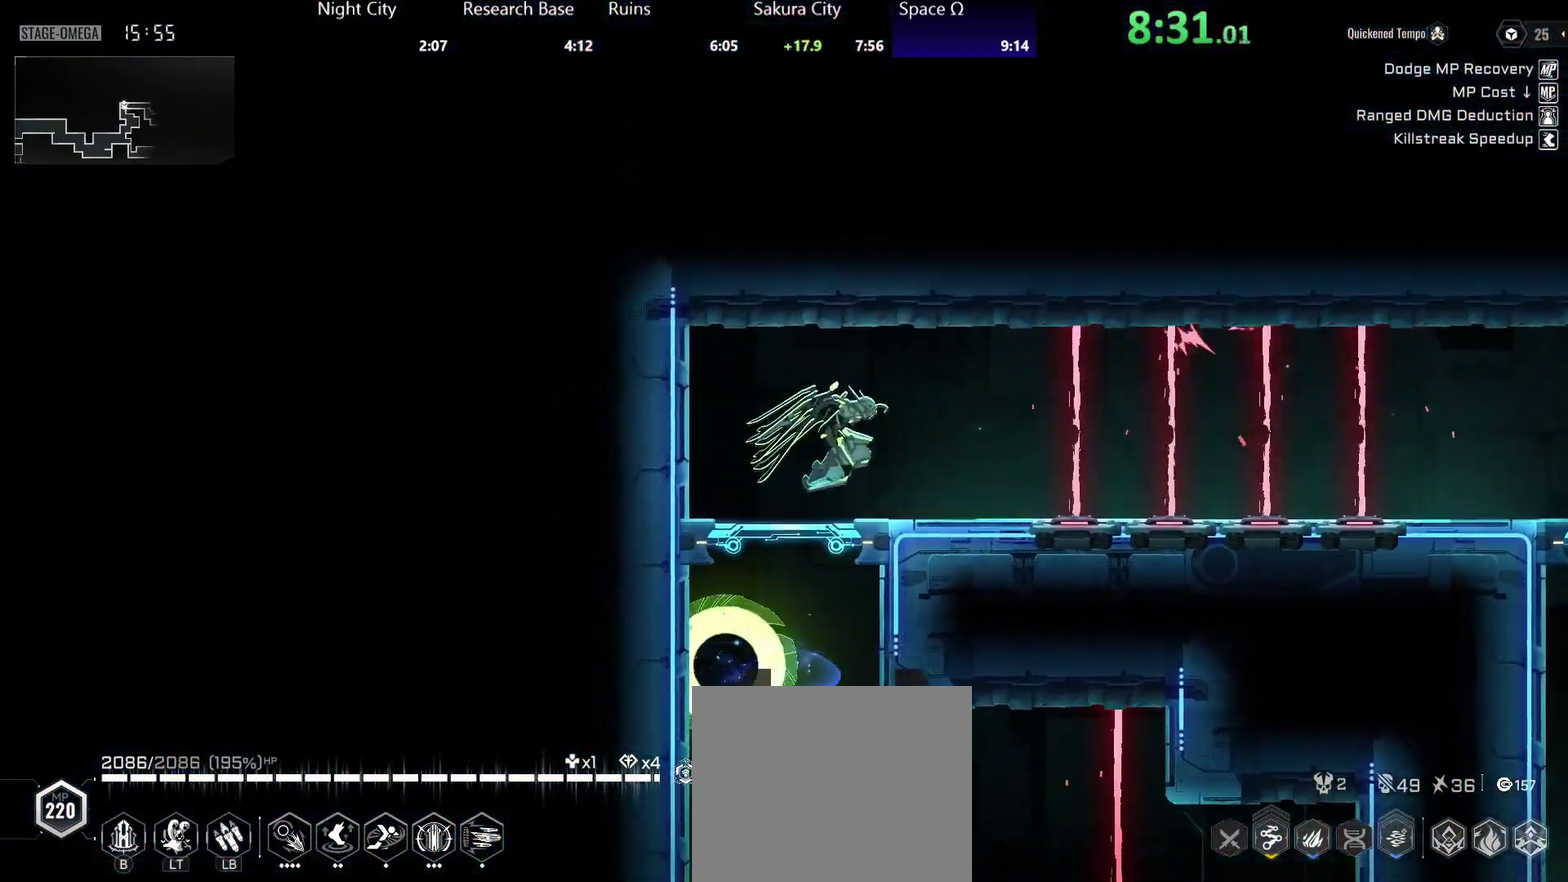
{"buttons": ["R2"], "left_stick": "right", "right_stick": "center", "button_events": [[50, "R2", "down"], [133, "R2", "up"], [200, "R2", "down"], [267, "R2", "up"], [350, "R2", "down"], [433, "R2", "up"], [483, "R2", "down"]]}
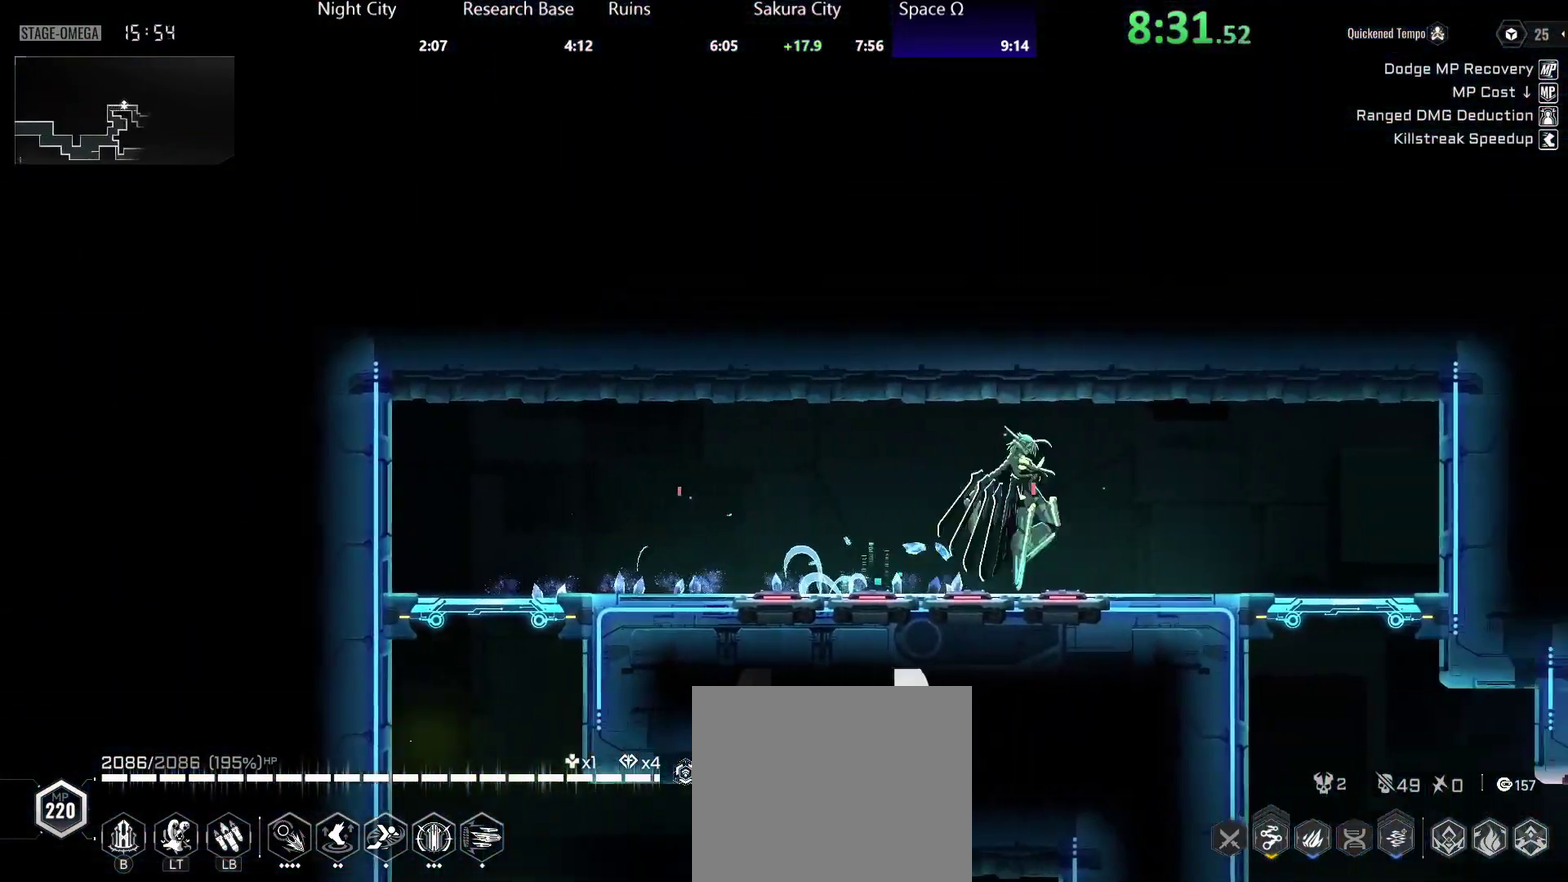
{"buttons": [], "left_stick": "right", "right_stick": "center", "button_events": [[100, "R2", "up"]]}
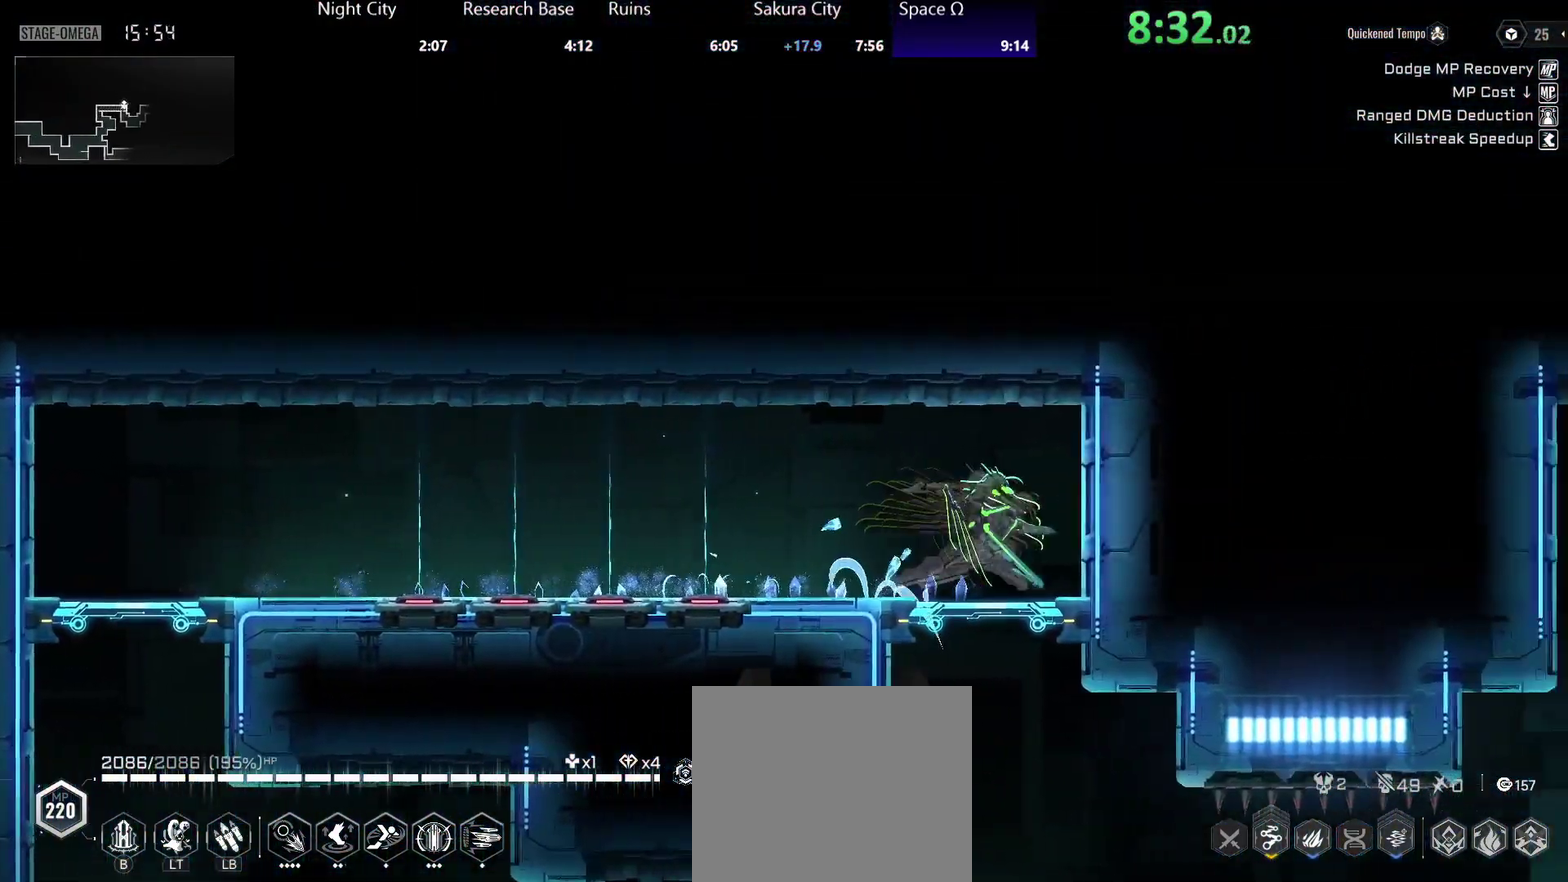
{"buttons": ["R2"], "left_stick": "right", "right_stick": "center", "button_events": [[50, "A", "down"], [117, "A", "up"], [500, "R2", "down"]]}
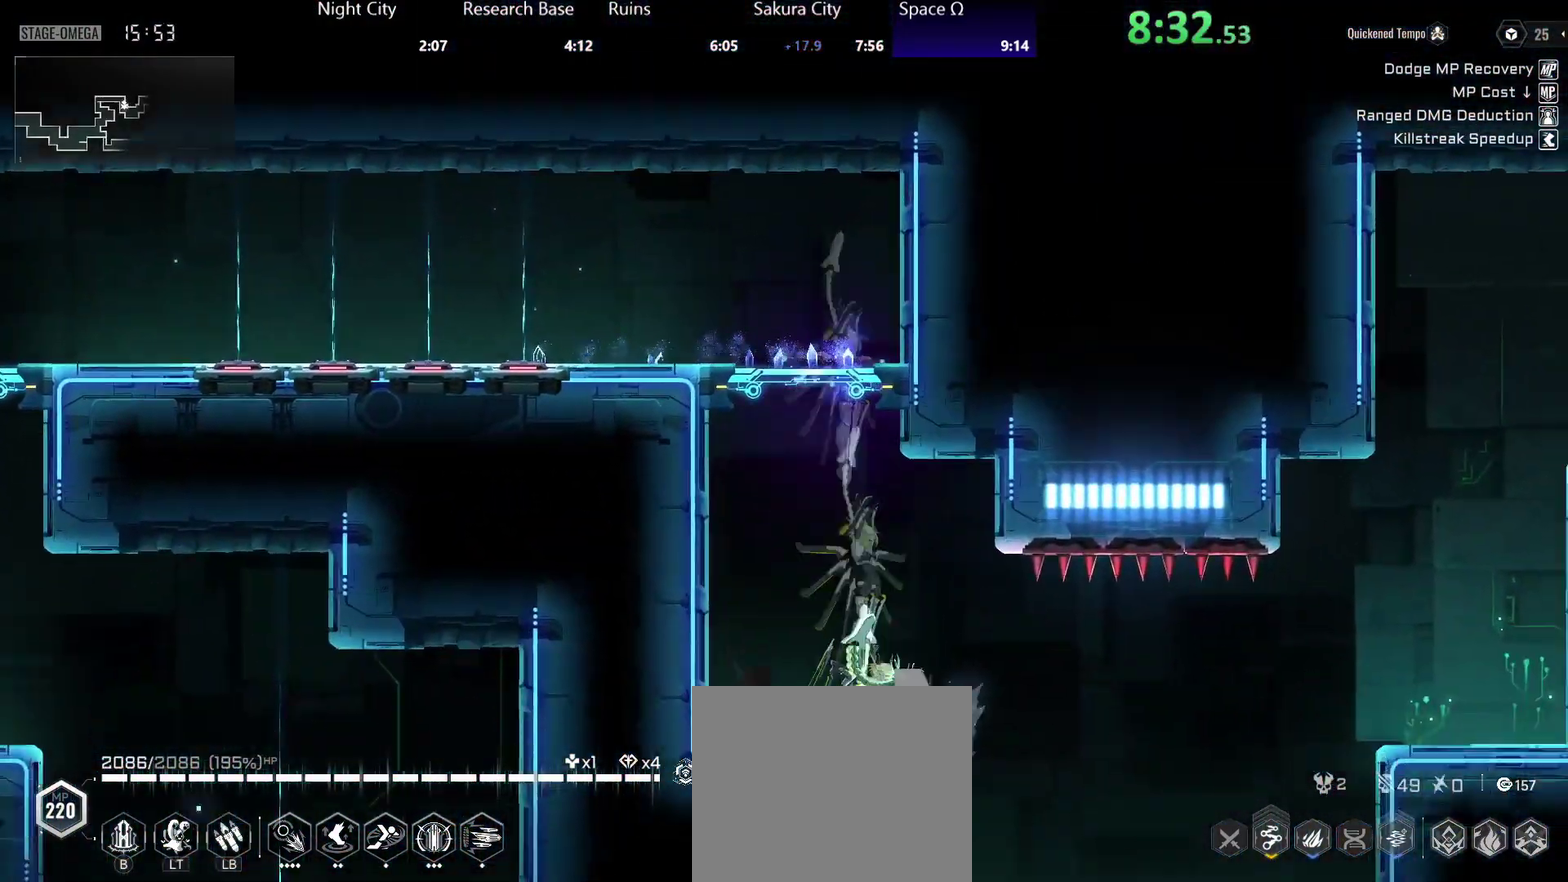
{"buttons": ["R2"], "left_stick": "right", "right_stick": "center", "button_events": [[67, "R2", "up"], [117, "R2", "down"], [217, "R2", "up"], [267, "R2", "down"], [333, "R2", "up"], [417, "R2", "down"]]}